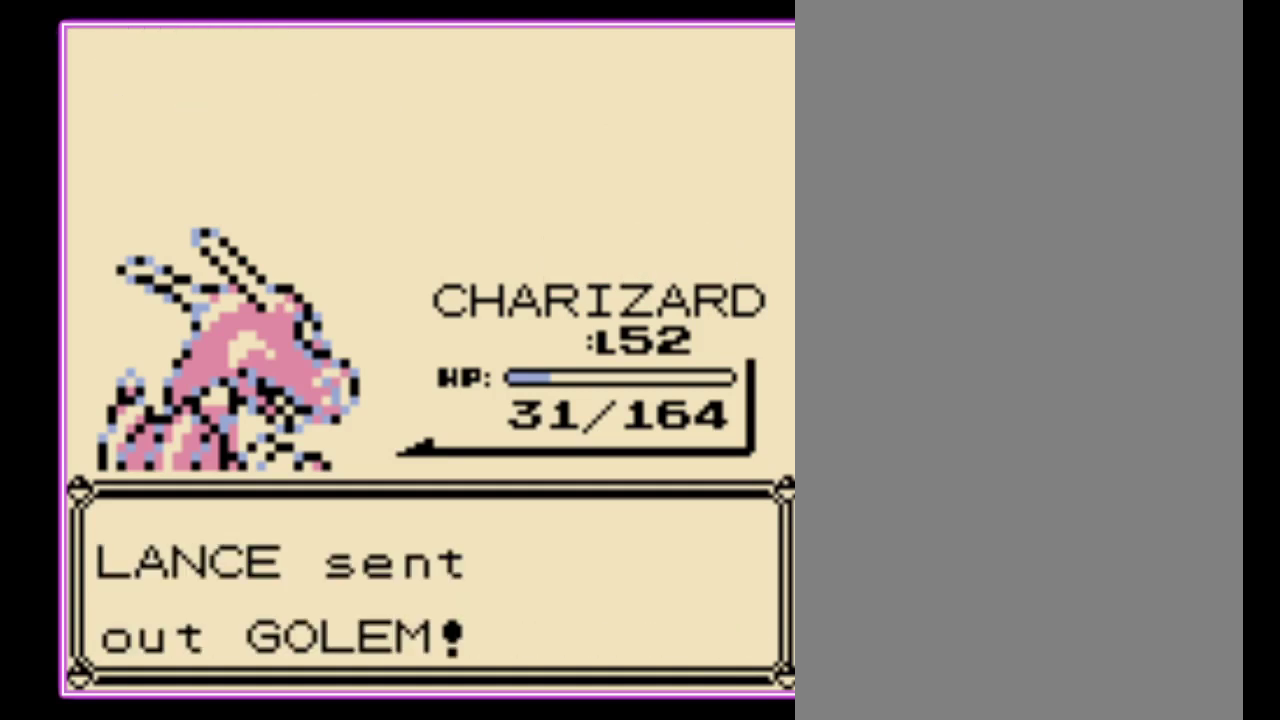
Gameplay with a controller (Nintendo layout); each line is a JSON object with the inputs held at the frame after it. "events" lists button and stick changes between this image and that frame as [ms after this image, input, new state], when the widget could be followed in between. Not read: L3 R3.
{"buttons": ["A"]}
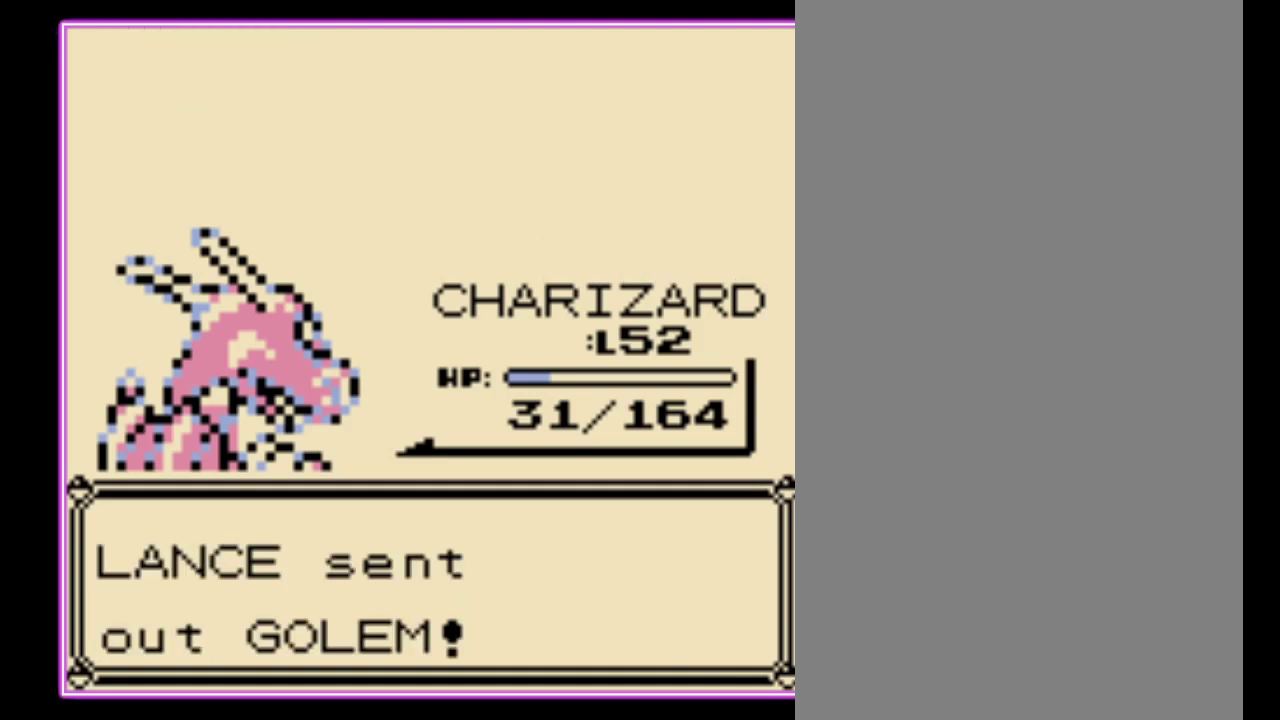
{"buttons": ["A"]}
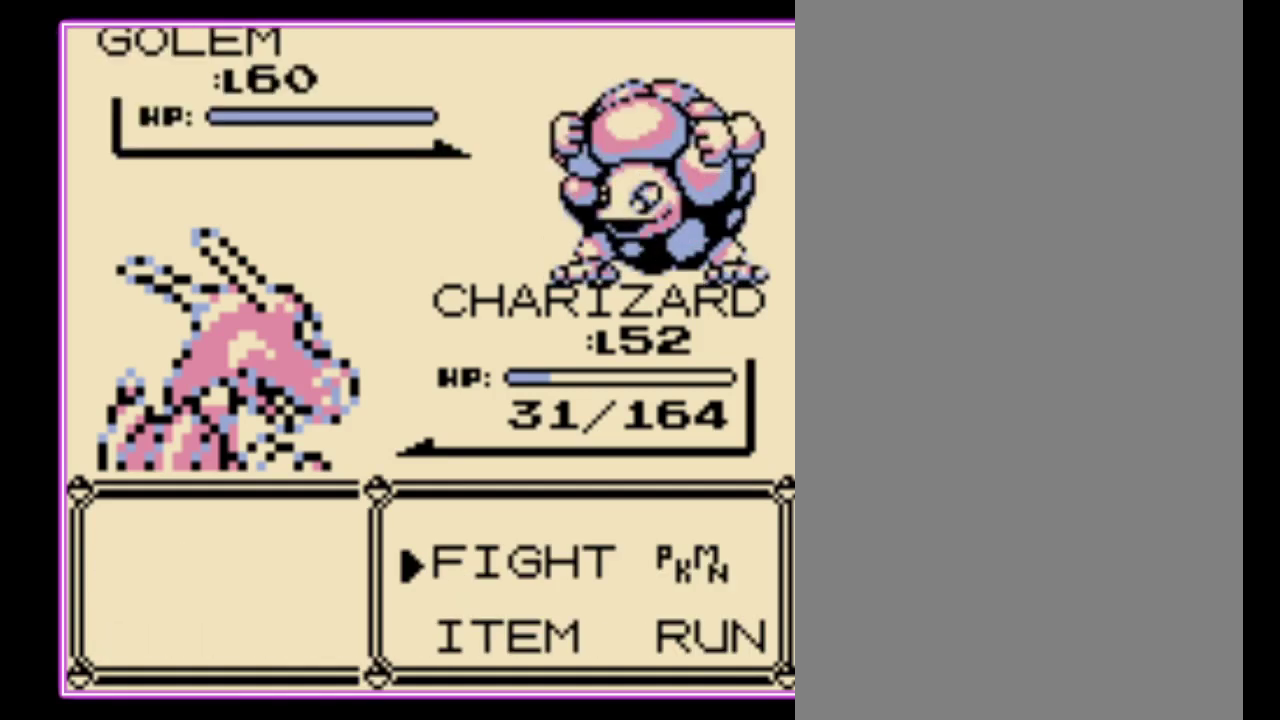
{"buttons": [], "events": [[67, "A", "up"], [133, "A", "down"], [200, "A", "up"], [267, "A", "down"], [333, "A", "up"], [400, "A", "down"], [467, "A", "up"]]}
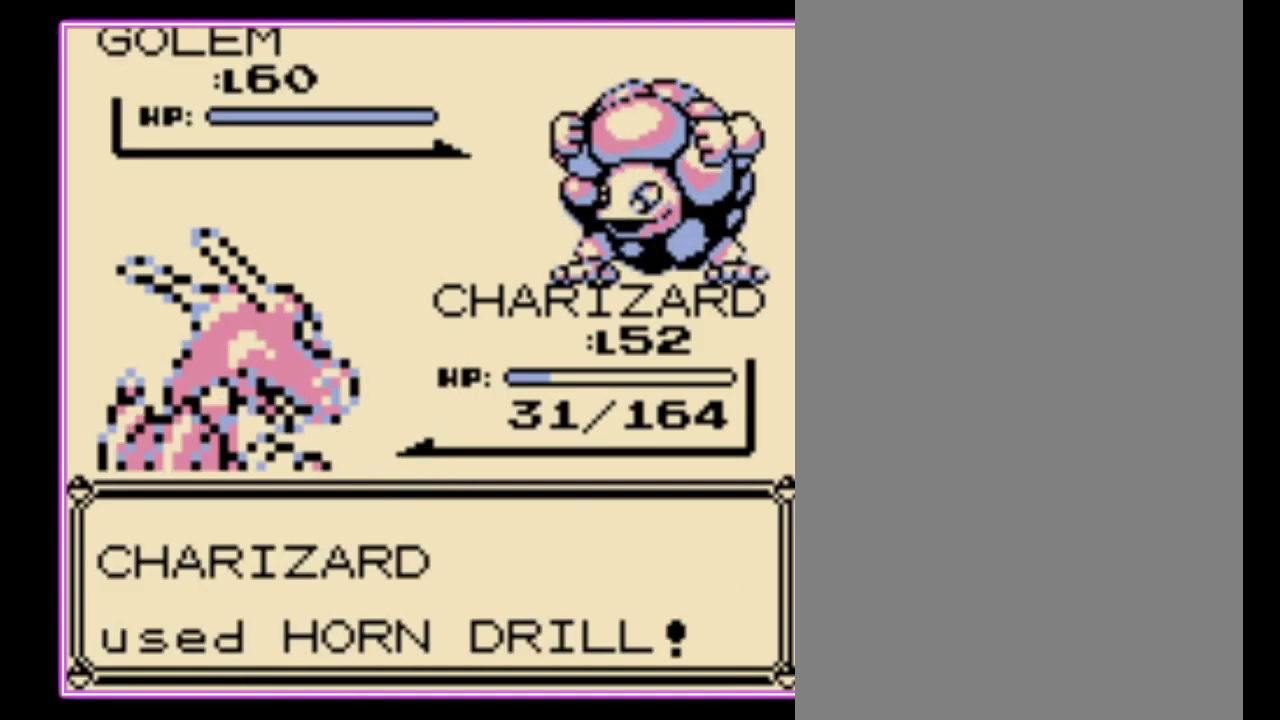
{"buttons": [], "events": [[33, "A", "down"], [100, "A", "up"], [167, "A", "down"], [233, "A", "up"], [300, "A", "down"], [367, "A", "up"], [433, "A", "down"], [500, "A", "up"]]}
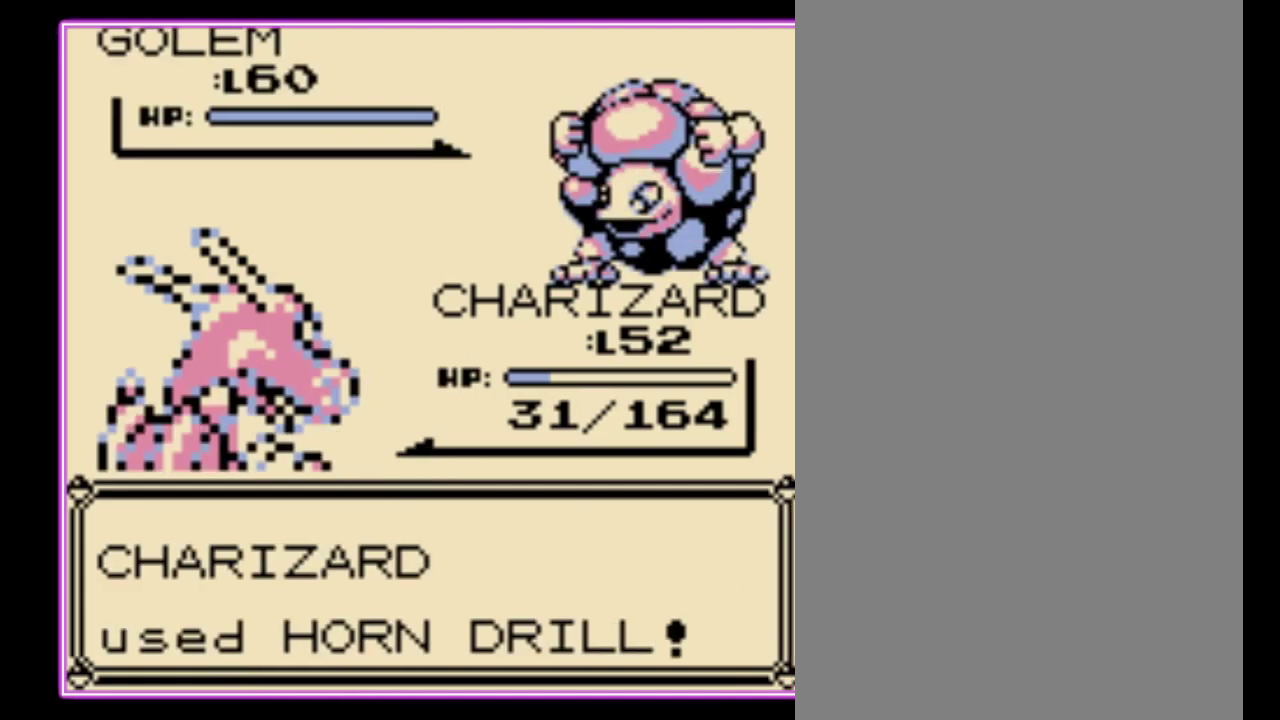
{"buttons": [], "events": []}
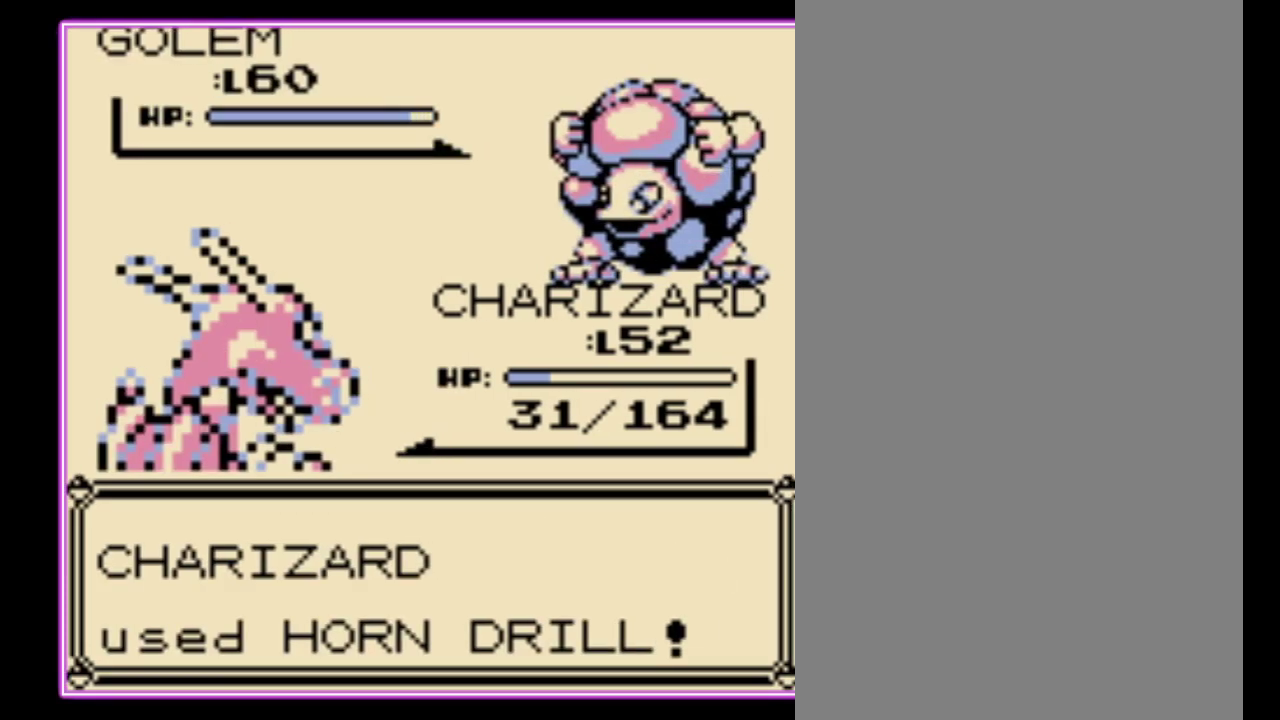
{"buttons": [], "events": []}
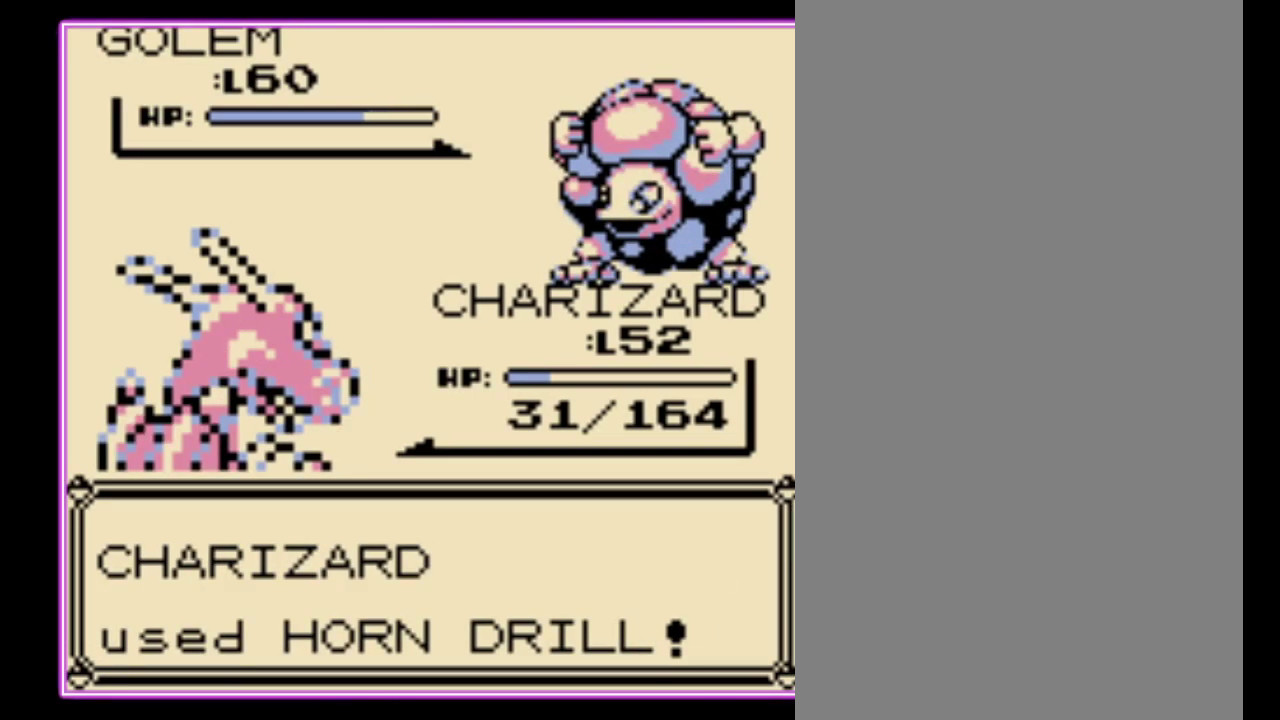
{"buttons": [], "events": []}
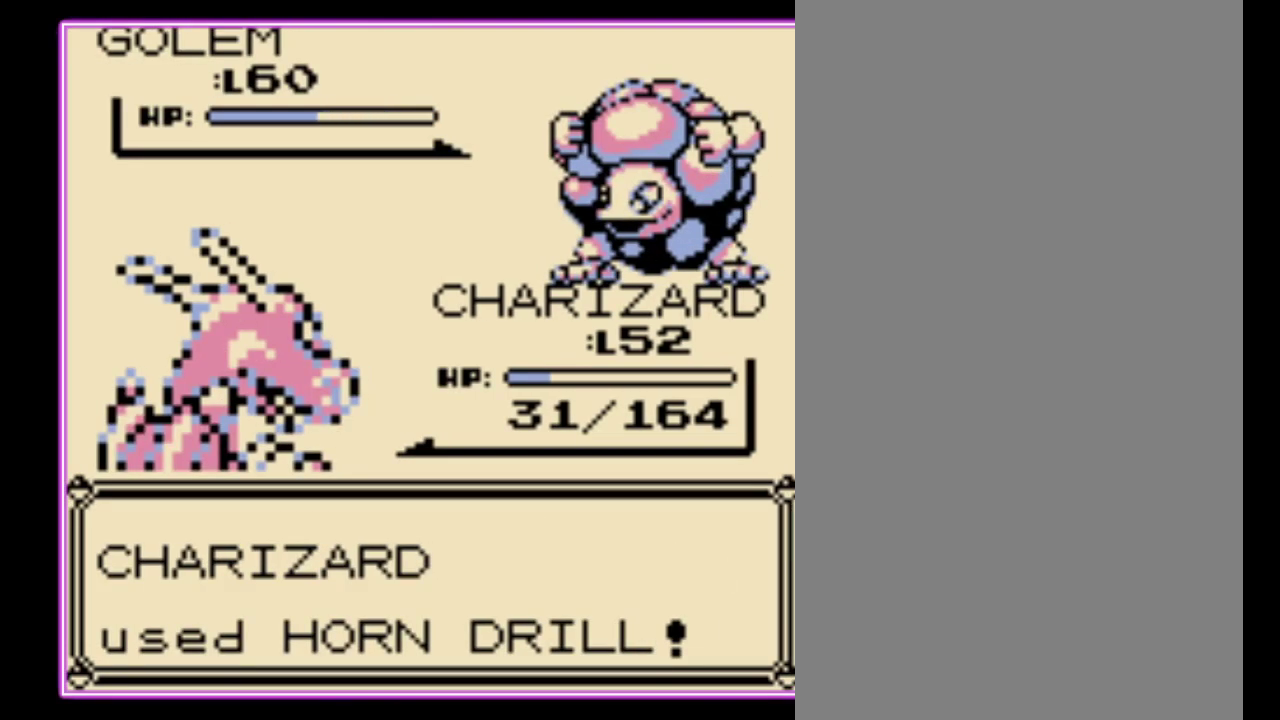
{"buttons": [], "events": []}
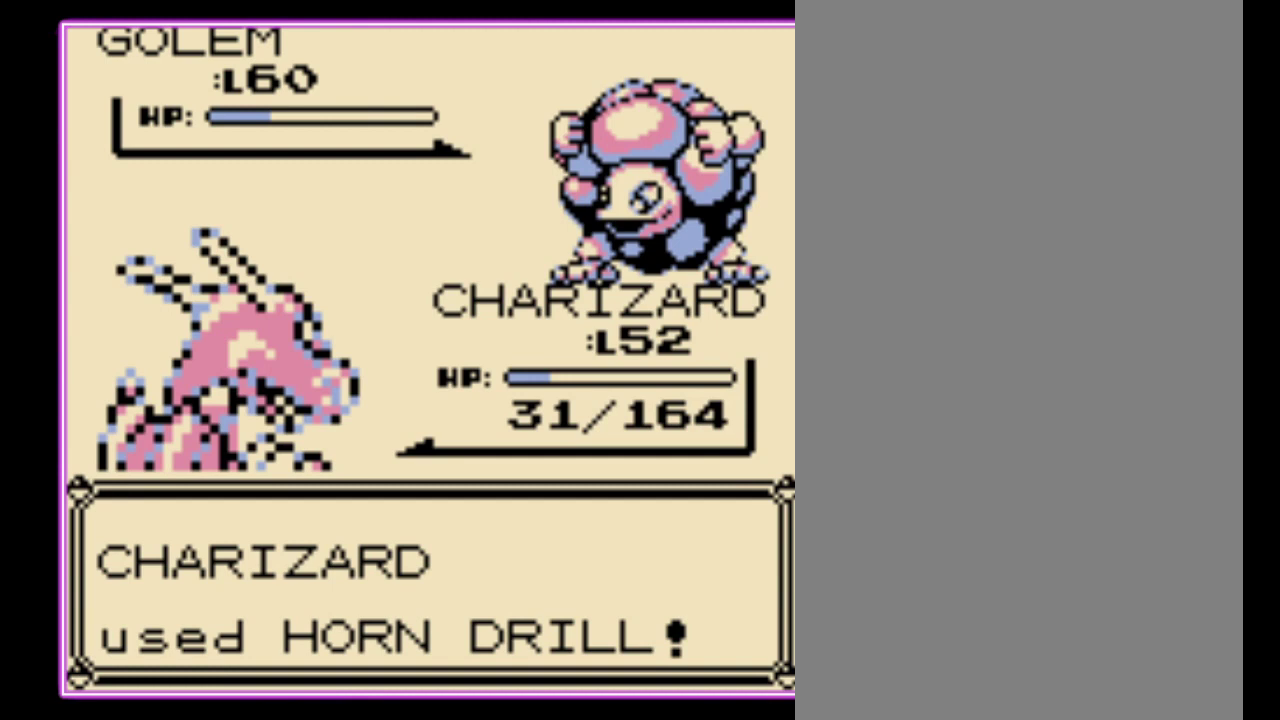
{"buttons": ["A"], "events": [[433, "A", "down"]]}
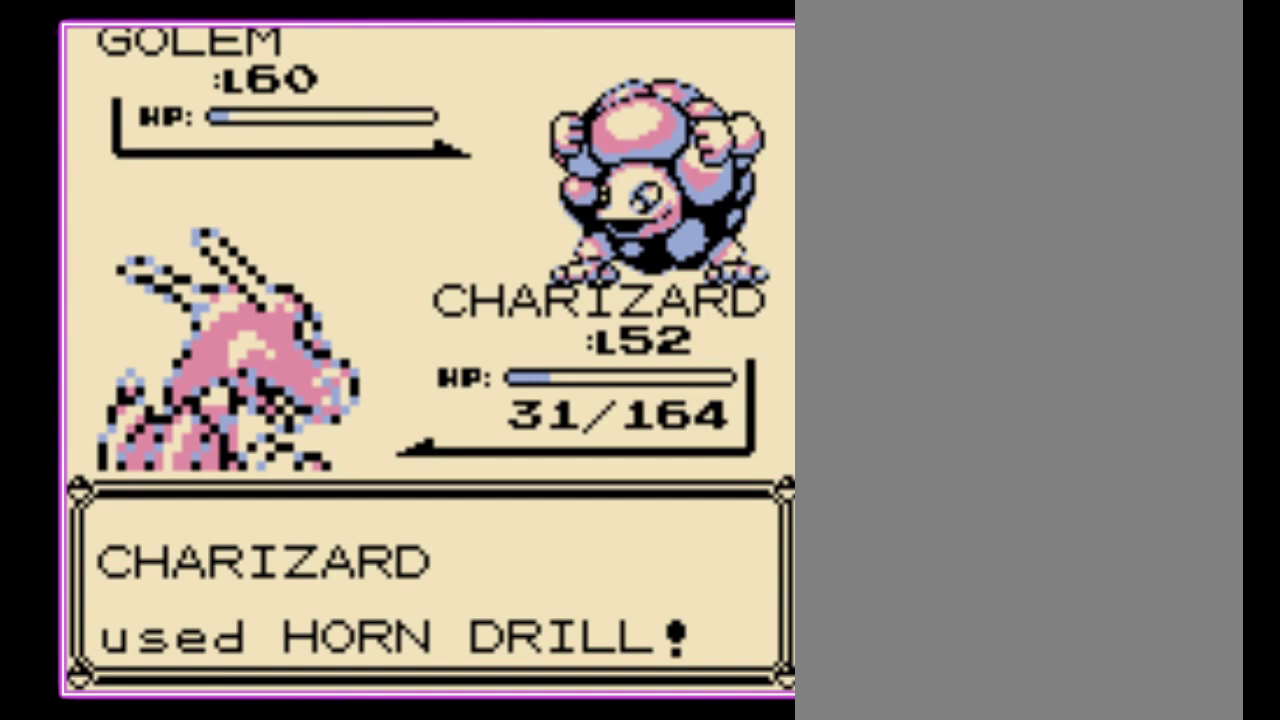
{"buttons": ["A", "B"], "events": [[33, "B", "down"], [67, "A", "up"], [133, "A", "down"], [133, "B", "up"], [200, "B", "down"], [267, "B", "up"], [333, "B", "down"], [367, "A", "up"], [433, "A", "down"], [433, "B", "up"], [500, "B", "down"]]}
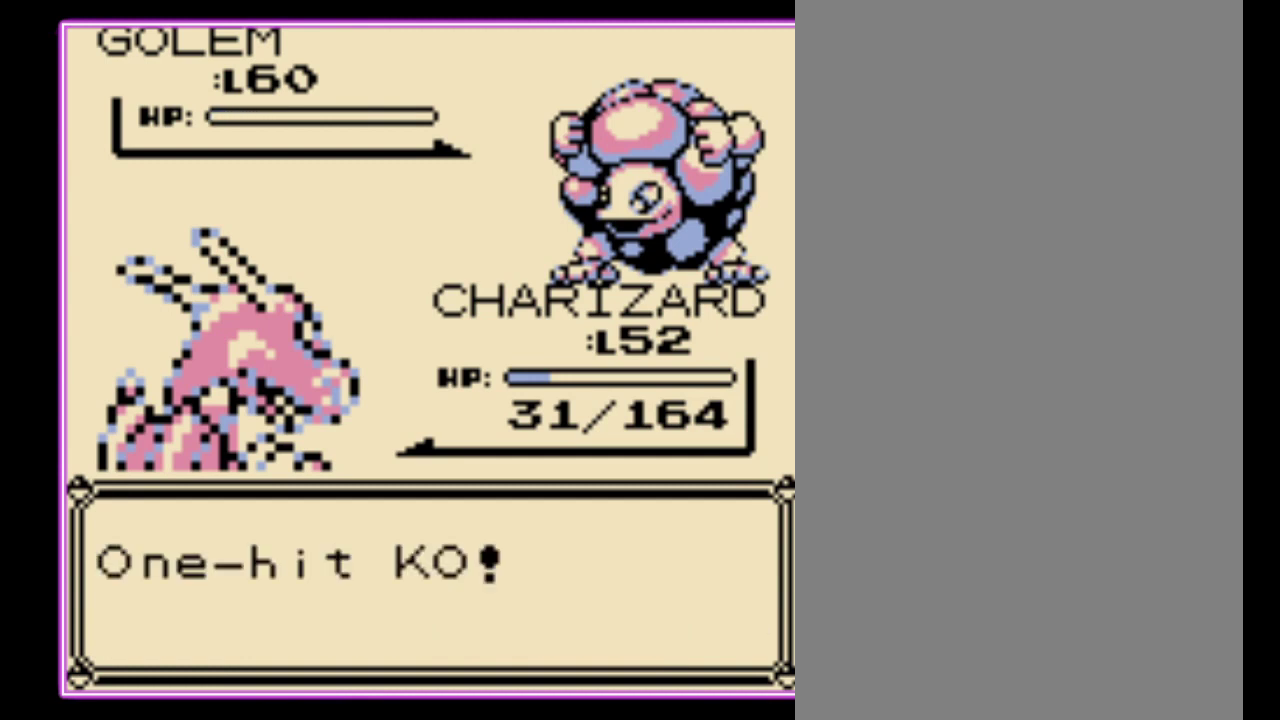
{"buttons": [], "events": [[67, "B", "up"], [133, "B", "down"], [167, "A", "up"], [233, "A", "down"], [233, "B", "up"], [300, "B", "down"], [367, "B", "up"], [433, "B", "down"], [467, "A", "up"], [500, "B", "up"]]}
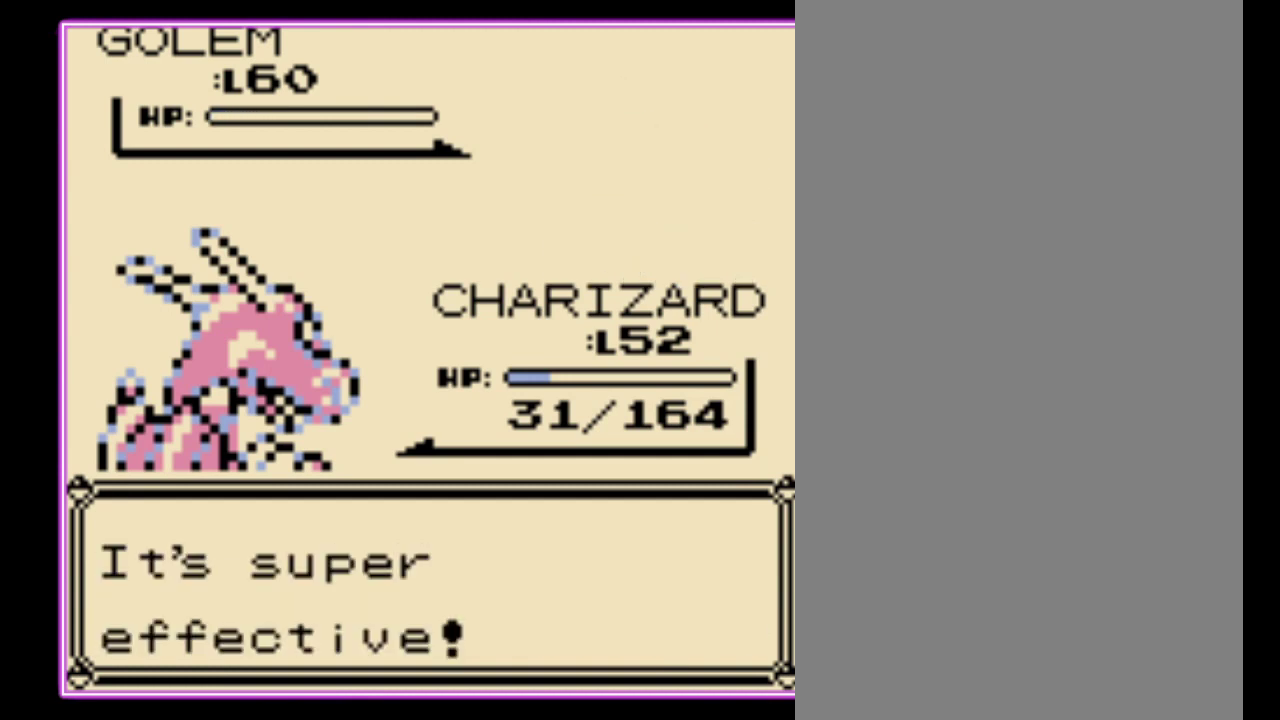
{"buttons": ["A"], "events": [[33, "A", "down"], [100, "B", "down"], [133, "A", "up"], [167, "B", "up"], [200, "A", "down"], [267, "A", "up"], [333, "A", "down"], [433, "A", "up"], [500, "A", "down"]]}
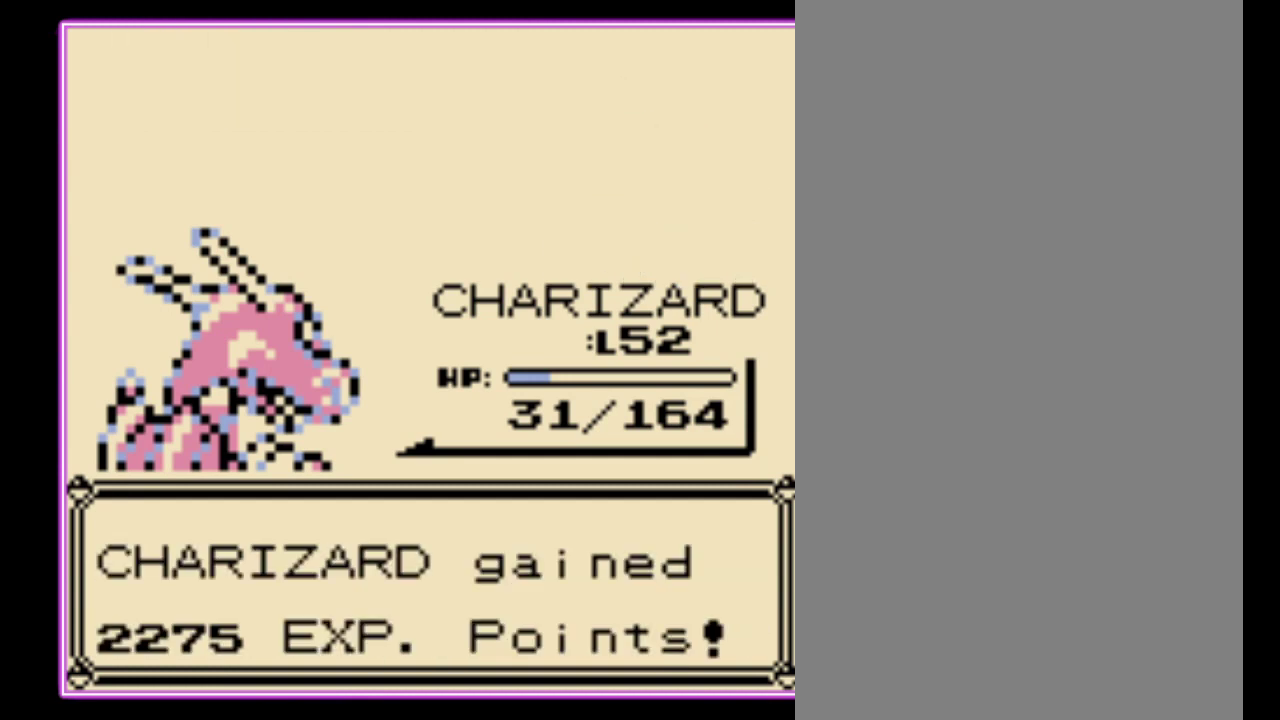
{"buttons": [], "events": [[33, "B", "down"], [67, "A", "up"], [167, "B", "up"], [267, "A", "down"], [367, "A", "up"], [433, "A", "down"], [500, "A", "up"]]}
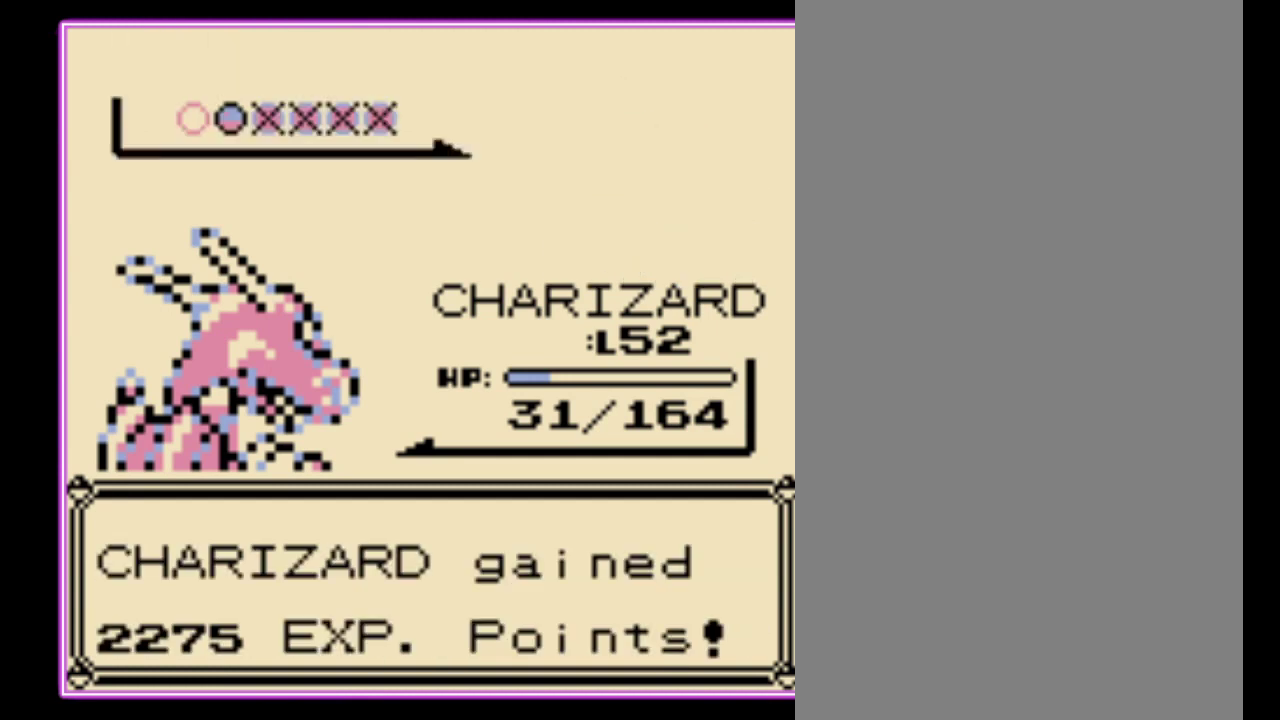
{"buttons": ["A"], "events": [[67, "A", "down"], [133, "A", "up"], [200, "A", "down"], [267, "A", "up"], [333, "A", "down"], [400, "A", "up"], [467, "A", "down"]]}
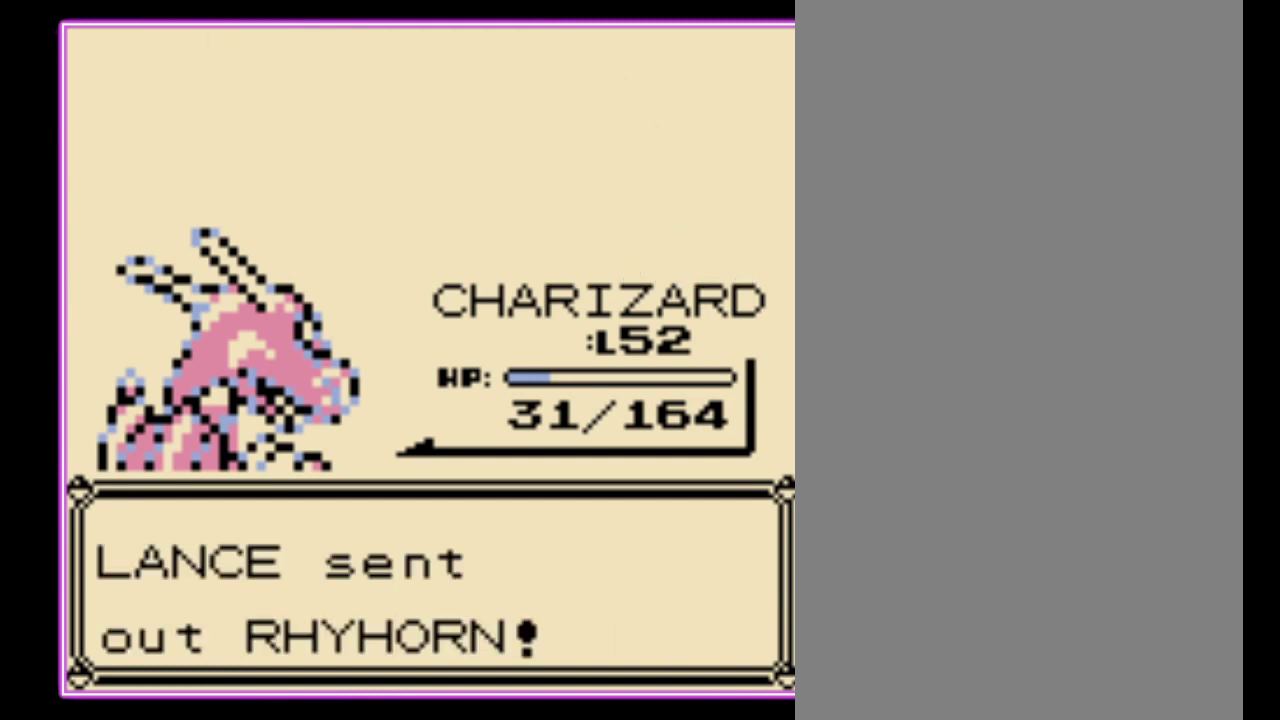
{"buttons": ["A"], "events": [[33, "A", "up"], [233, "A", "down"], [300, "A", "up"], [367, "A", "down"], [433, "A", "up"], [500, "A", "down"]]}
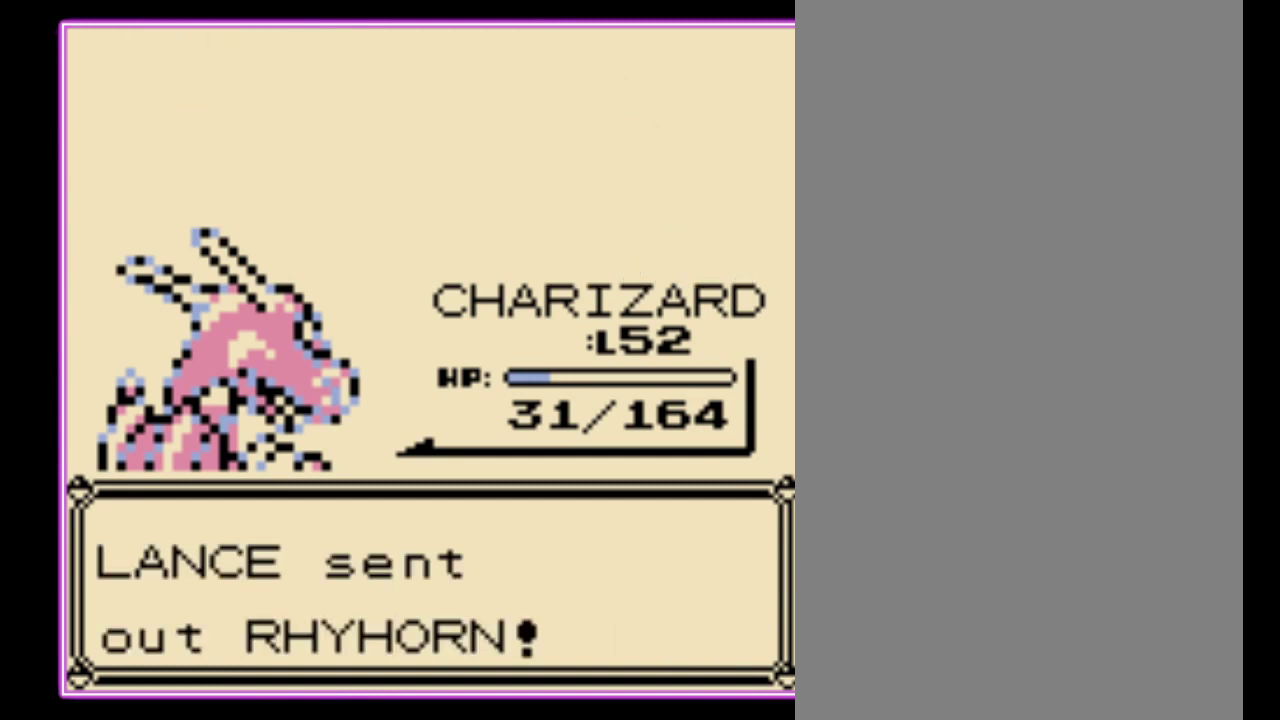
{"buttons": [], "events": [[67, "A", "up"], [133, "A", "down"], [200, "A", "up"], [267, "A", "down"], [333, "A", "up"], [400, "A", "down"], [467, "A", "up"]]}
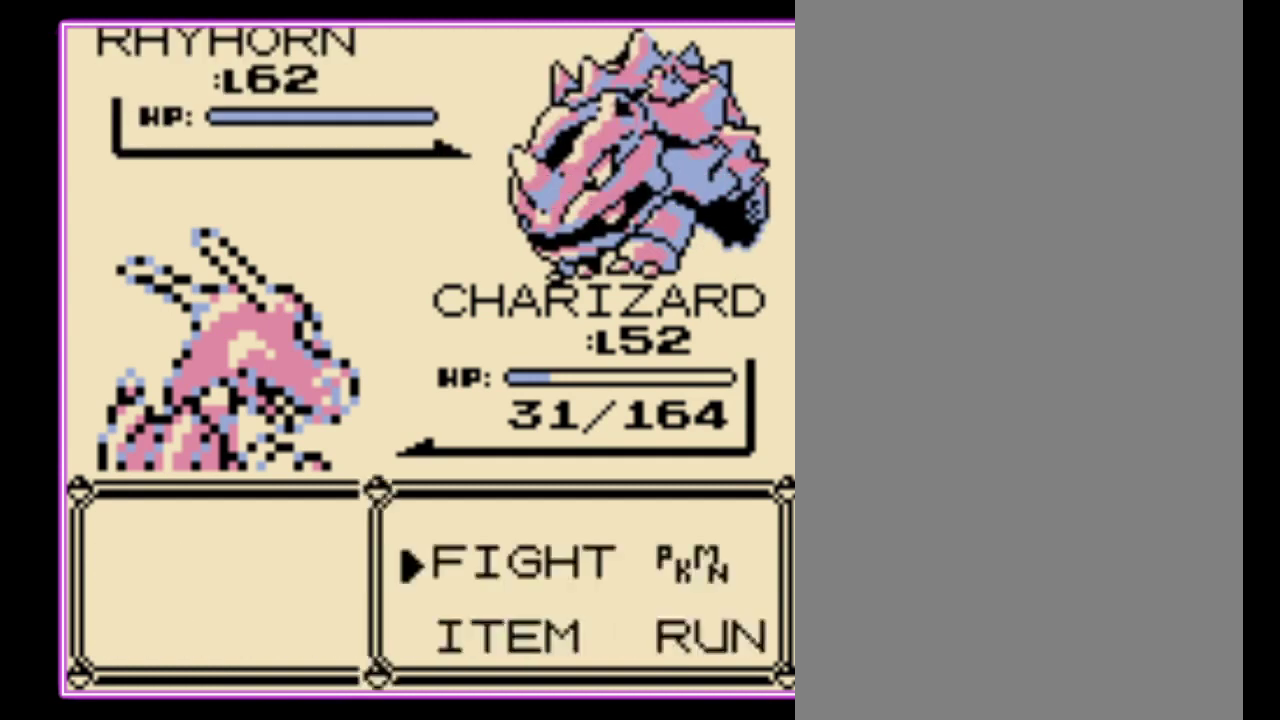
{"buttons": [], "events": [[33, "A", "down"], [100, "A", "up"], [167, "A", "down"], [233, "A", "up"], [300, "A", "down"], [367, "A", "up"], [433, "A", "down"], [500, "A", "up"]]}
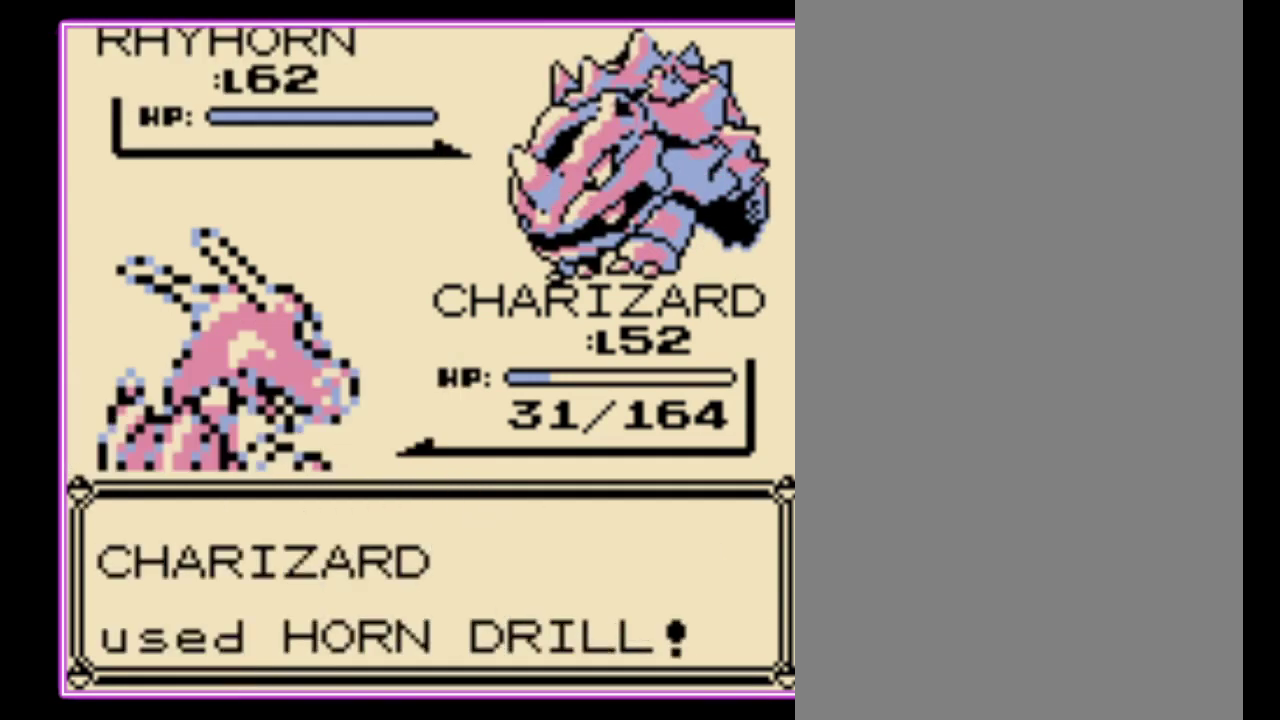
{"buttons": ["A"]}
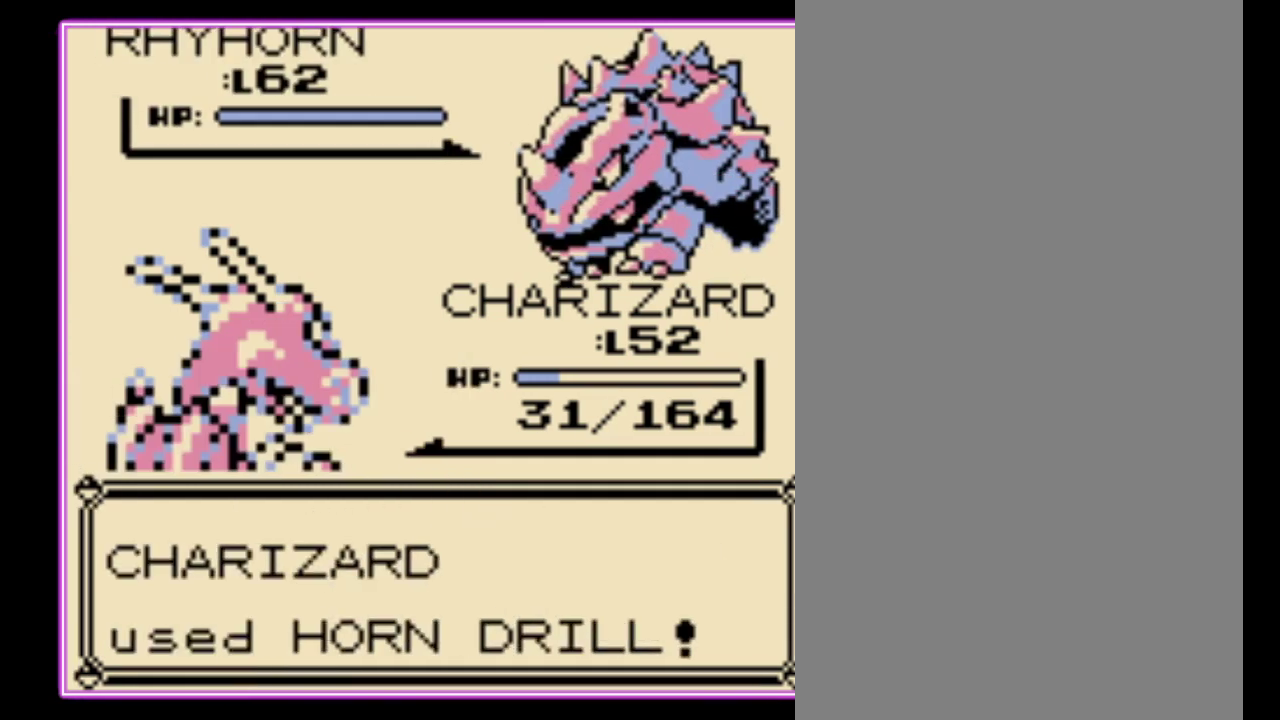
{"buttons": []}
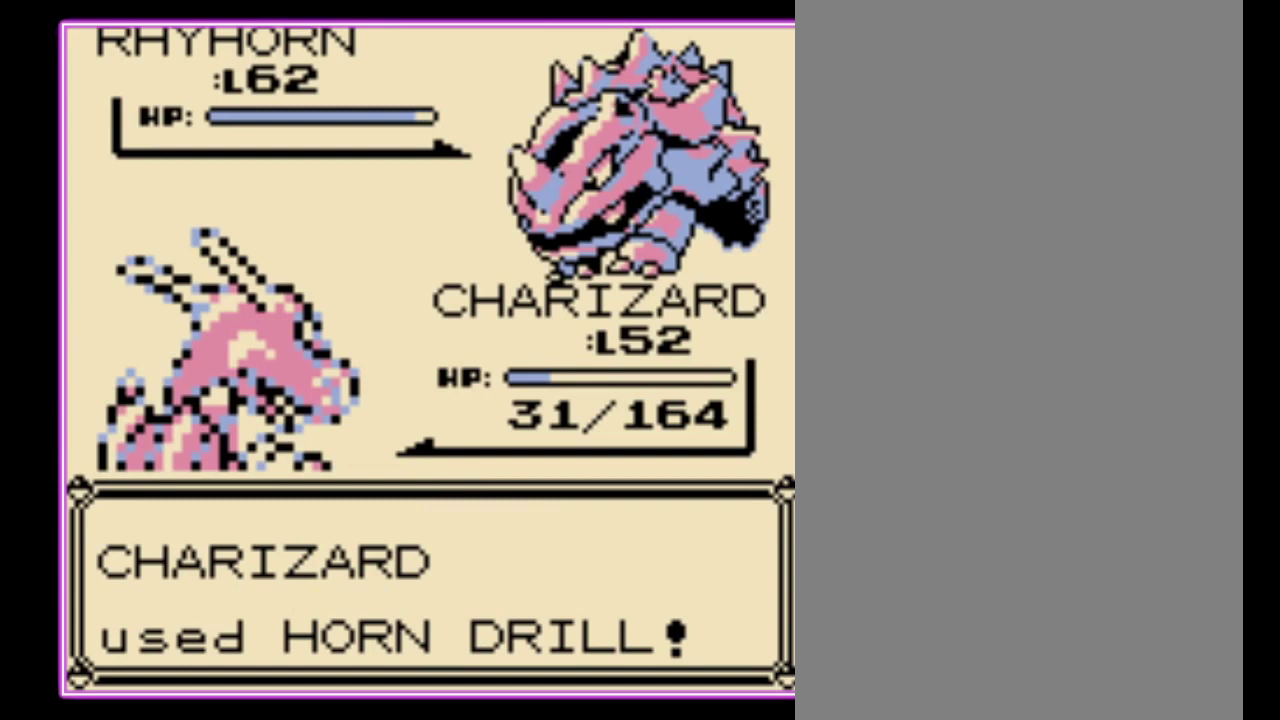
{"buttons": [], "events": []}
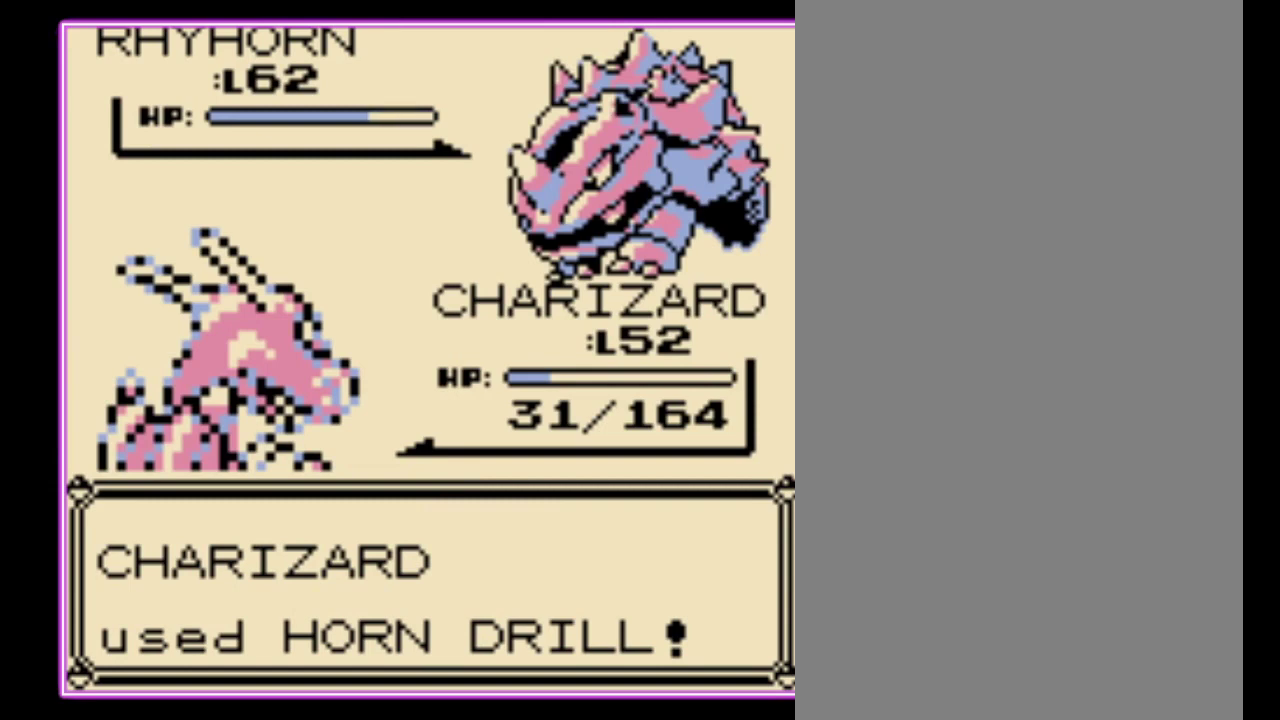
{"buttons": [], "events": []}
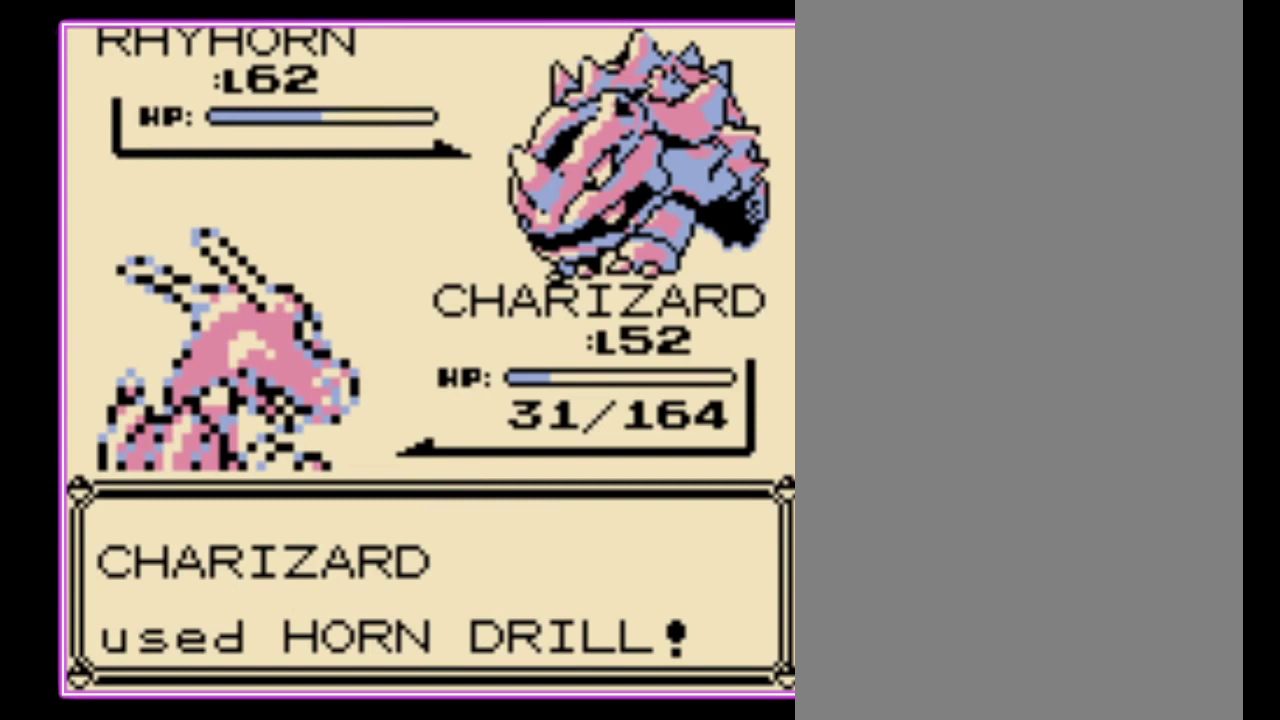
{"buttons": [], "events": []}
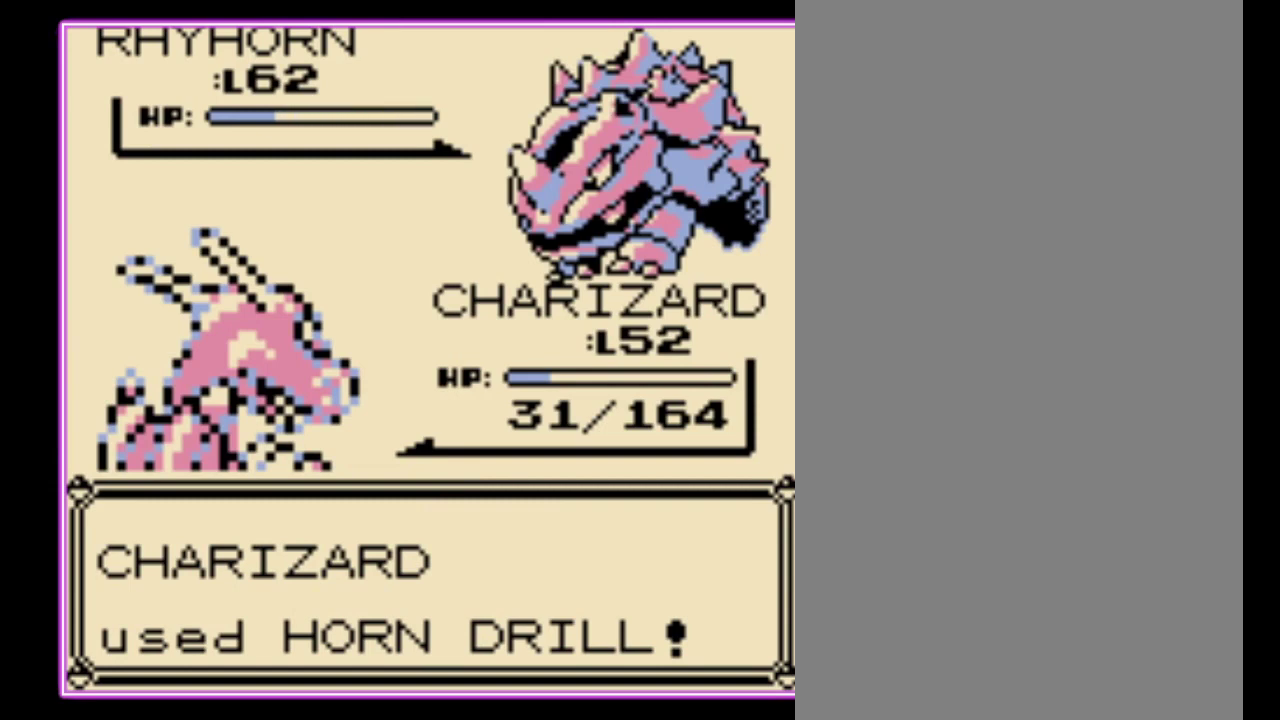
{"buttons": [], "events": []}
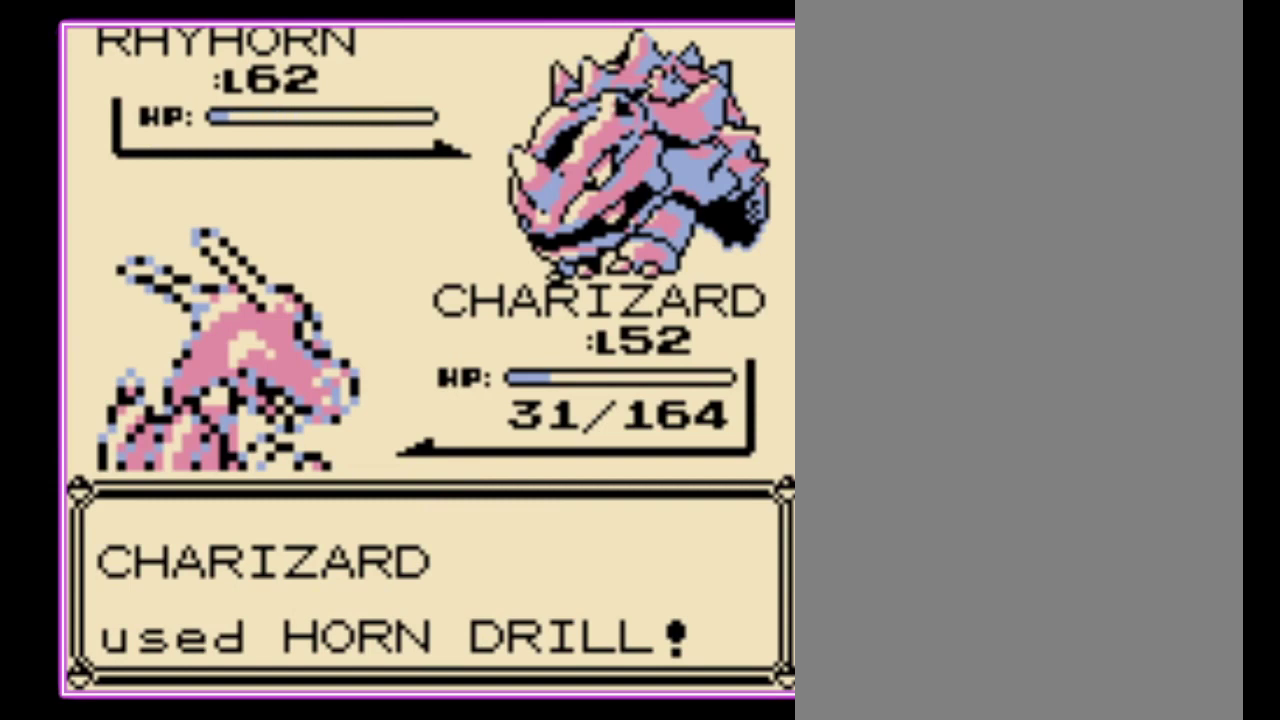
{"buttons": ["B"], "events": [[100, "A", "down"], [167, "B", "down"], [200, "A", "up"], [233, "B", "up"], [267, "A", "down"], [333, "B", "down"], [400, "B", "up"], [500, "A", "up"], [500, "B", "down"]]}
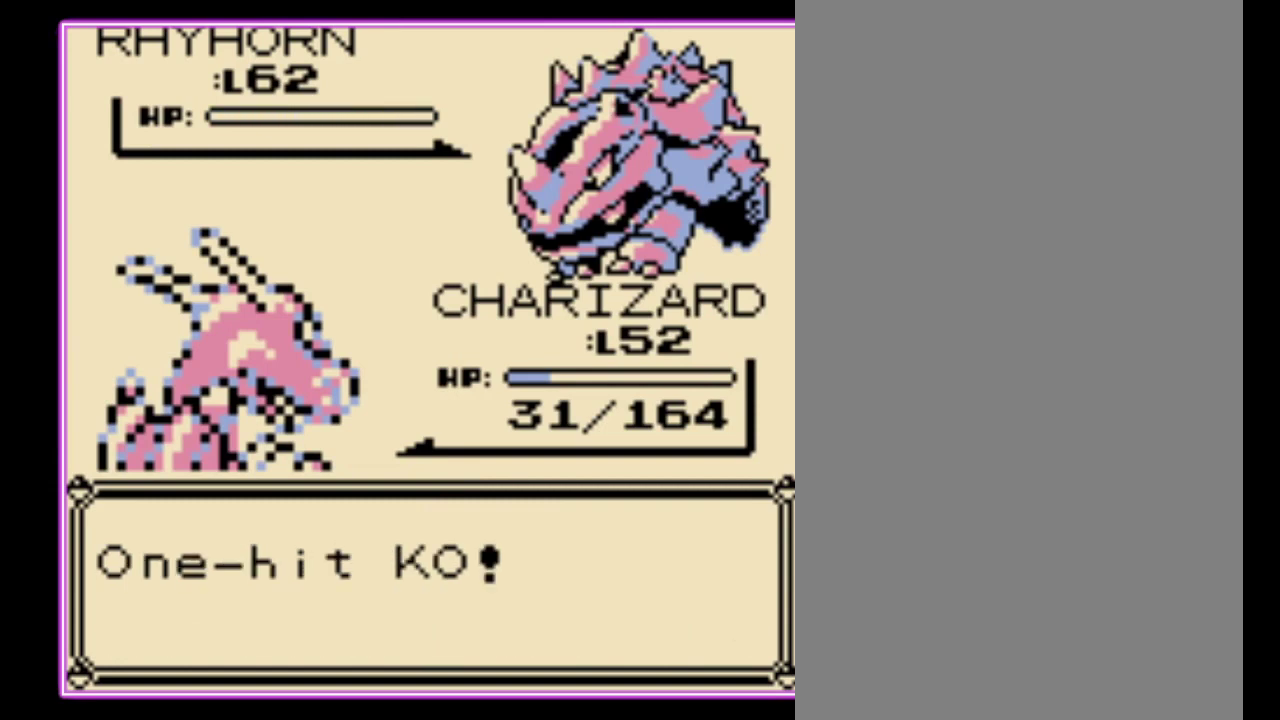
{"buttons": ["B"], "events": [[67, "A", "down"], [167, "B", "up"], [267, "B", "down"], [300, "A", "up"], [367, "A", "down"], [467, "A", "up"]]}
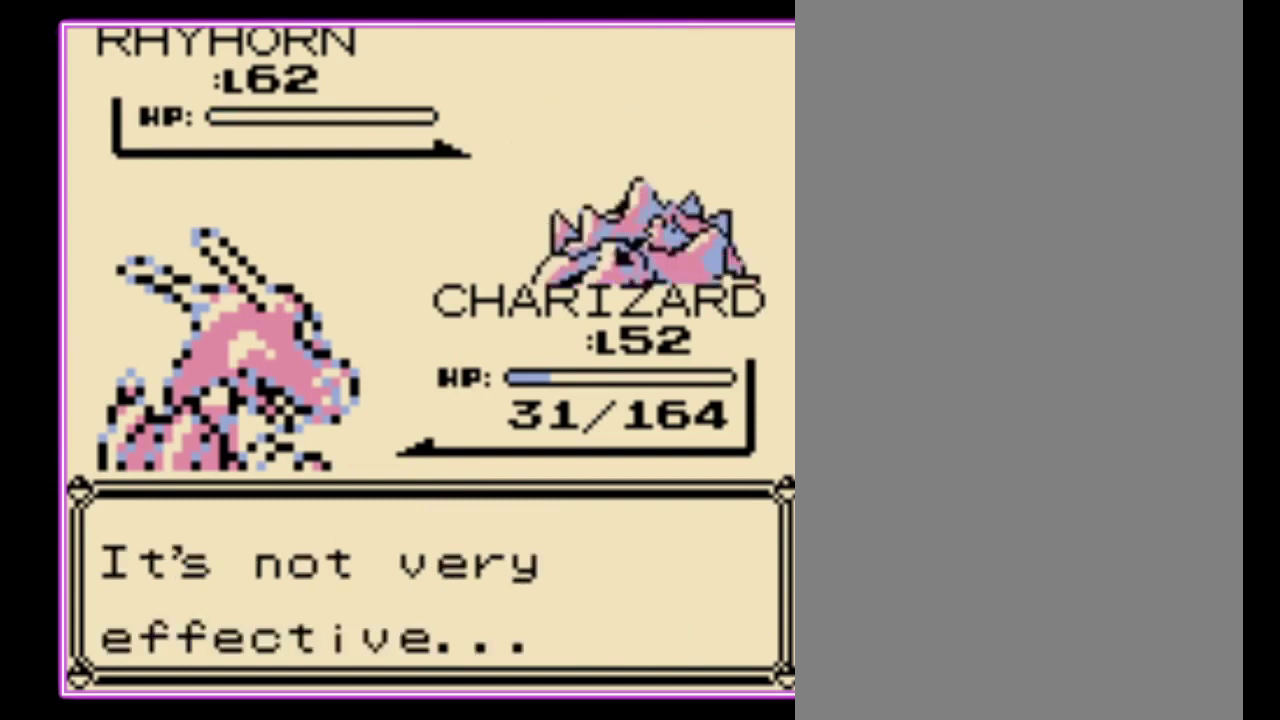
{"buttons": ["A"], "events": [[33, "A", "down"], [33, "B", "up"], [100, "B", "down"], [133, "A", "up"], [200, "A", "down"], [200, "B", "up"], [267, "A", "up"], [267, "B", "down"], [333, "A", "down"], [333, "B", "up"], [433, "A", "up"], [500, "A", "down"]]}
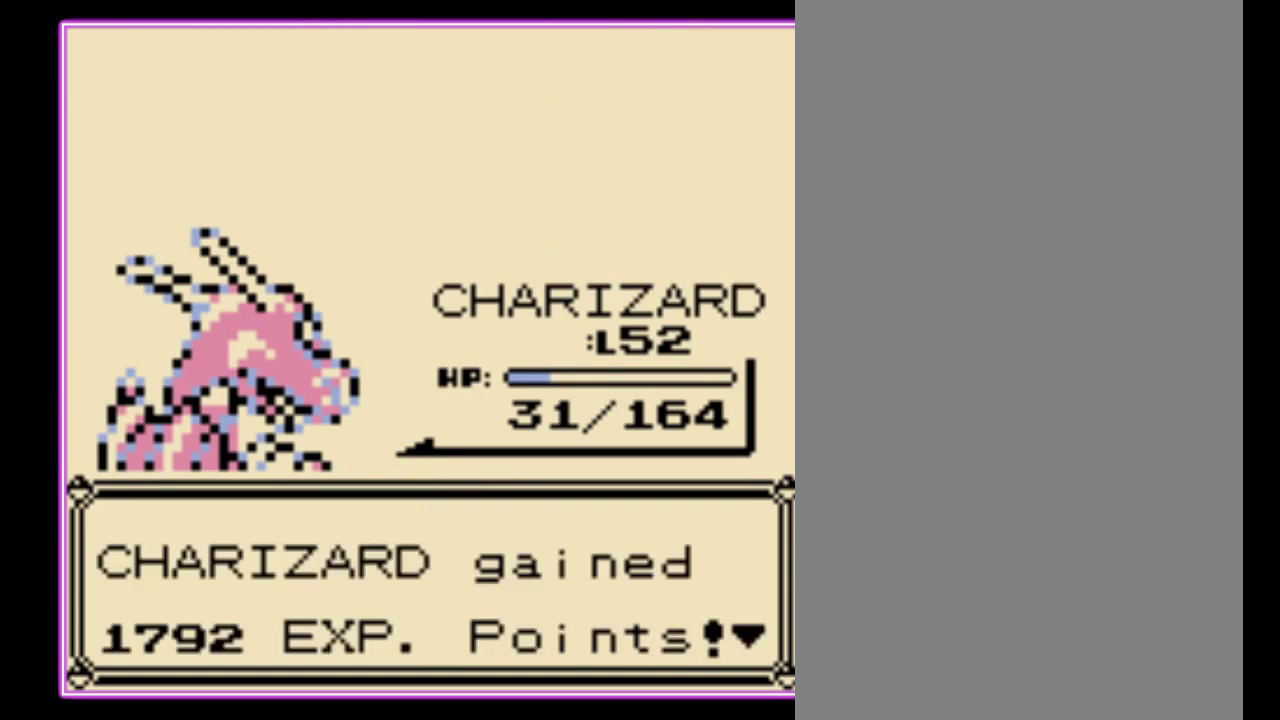
{"buttons": ["A", "B"], "events": [[67, "B", "down"], [133, "B", "up"], [200, "B", "down"], [233, "A", "up"], [300, "A", "down"], [300, "B", "up"], [500, "B", "down"]]}
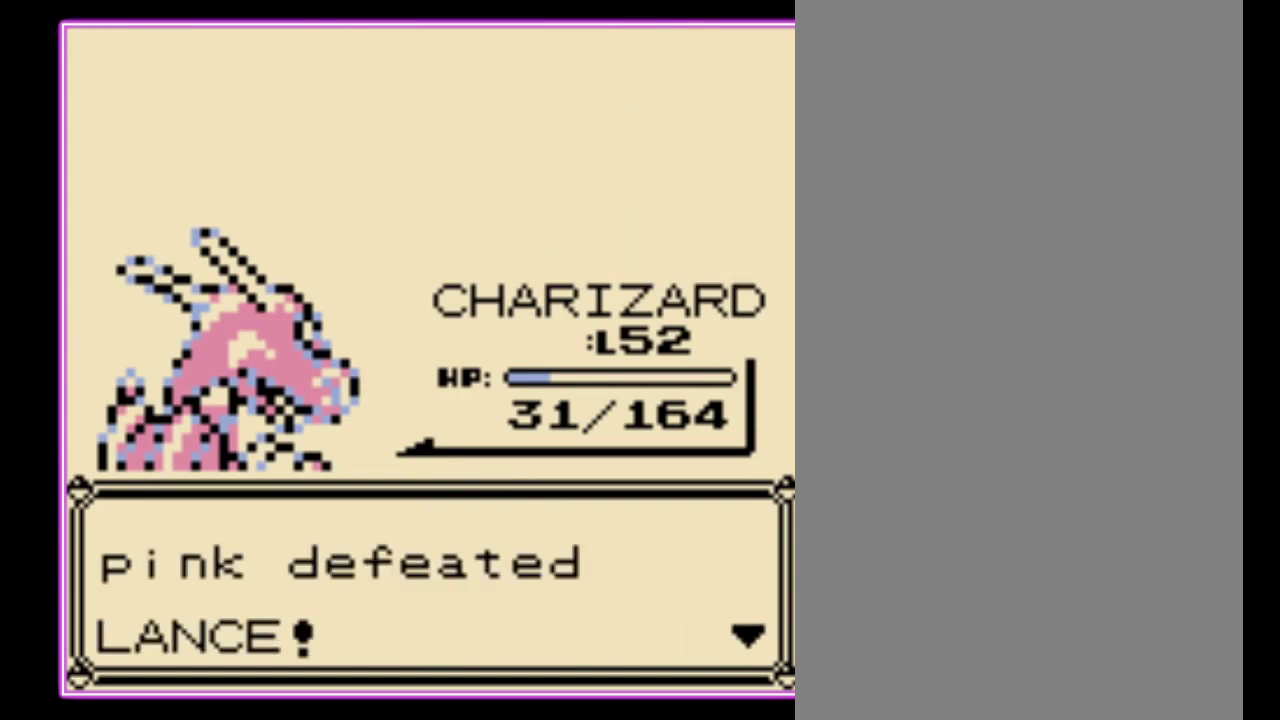
{"buttons": [], "events": [[100, "B", "up"], [167, "B", "down"], [200, "A", "up"], [267, "A", "down"], [267, "B", "up"], [367, "A", "up"]]}
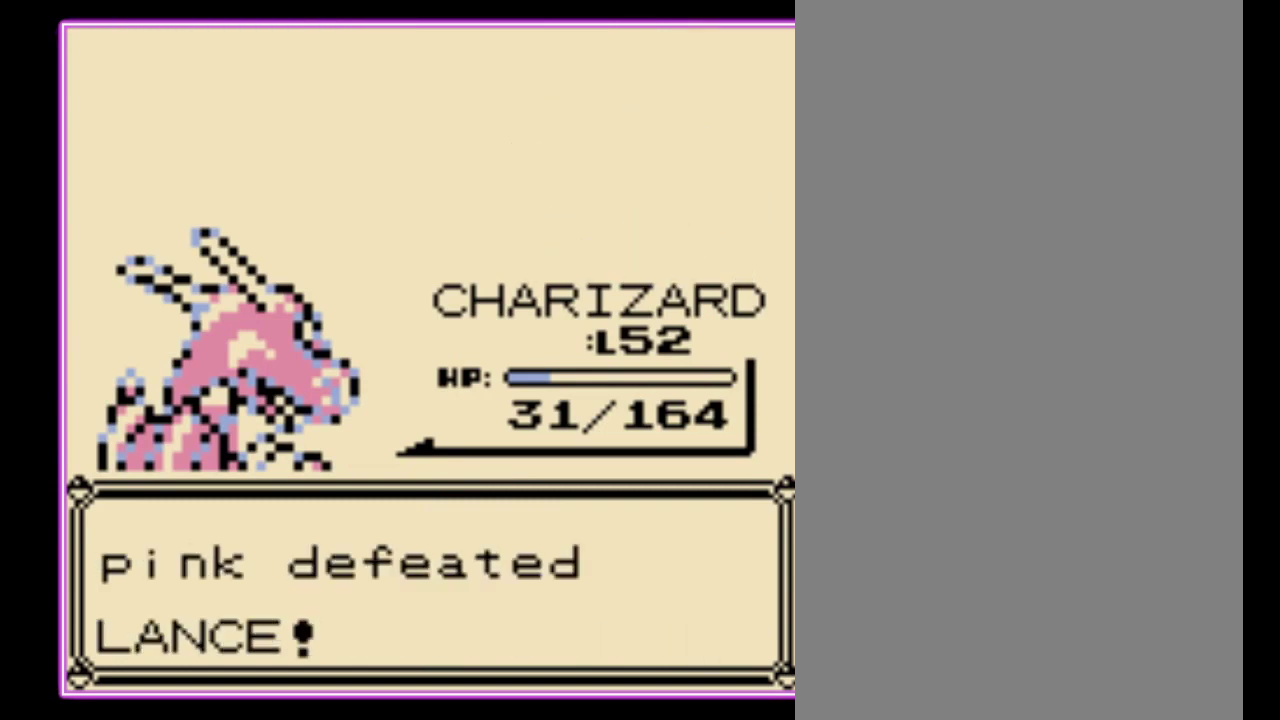
{"buttons": [], "events": []}
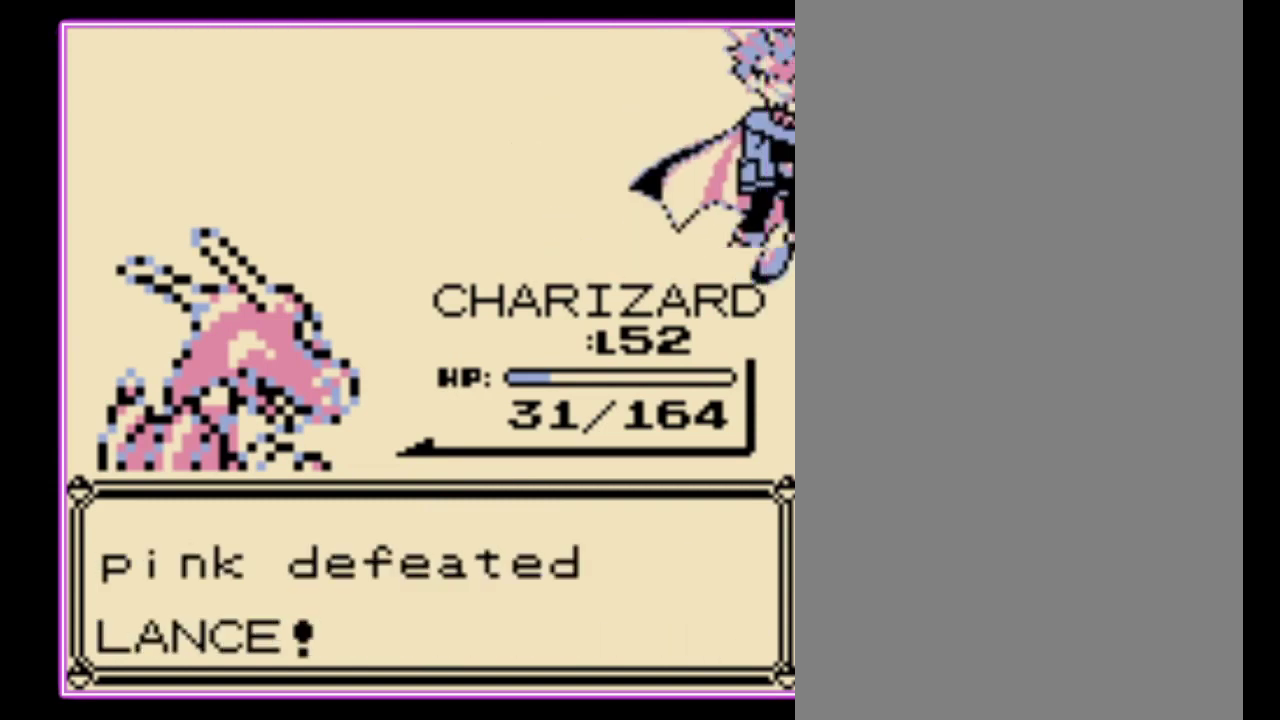
{"buttons": ["B"], "events": [[433, "A", "down"], [500, "A", "up"], [500, "B", "down"]]}